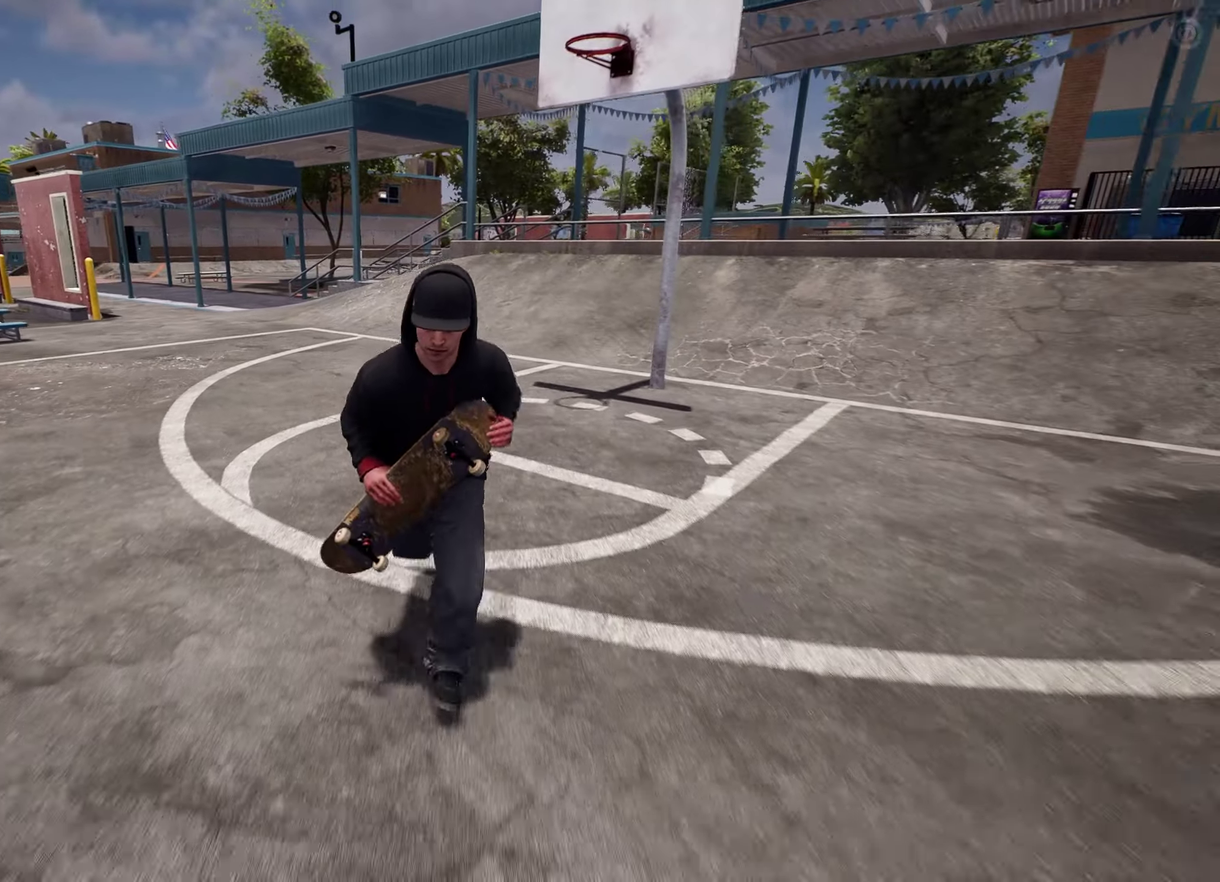
Gameplay with a controller (Xbox layout); each line is a JSON object with the inputs held at the frame after it (dt_ms = milliseconds from this image to that frame). "events" lists button and stick changes between this image and that frame as [ms after this image, input, new state], when the widget could be followed in between. This overlay highlights the sticks when they move; stick clicks (L3 R3) are not distinguishable. Not read: DPAD_UP L3 R3.
{"dt_ms": 400, "buttons": ["A"], "left_stick": "up", "right_stick": "center"}
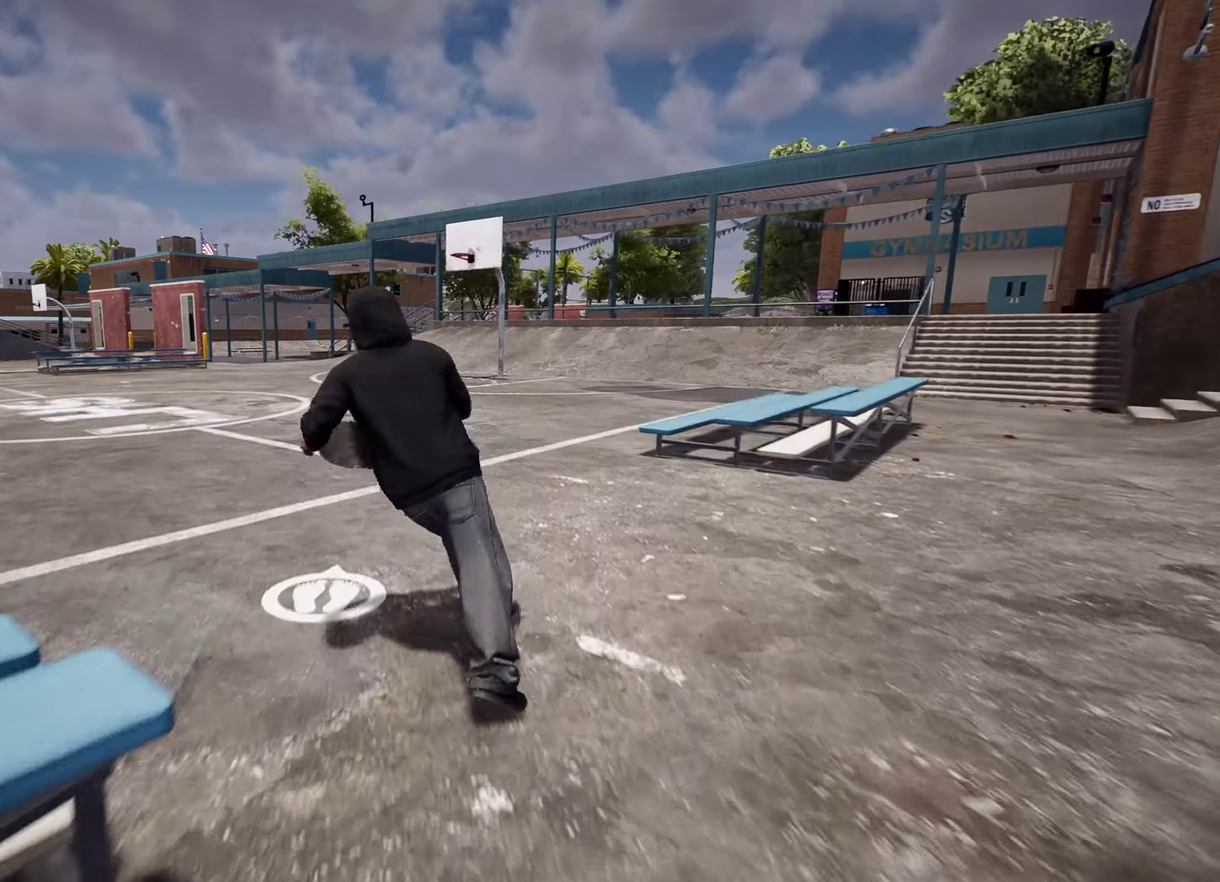
{"dt_ms": 800, "buttons": [], "left_stick": "up", "right_stick": "center"}
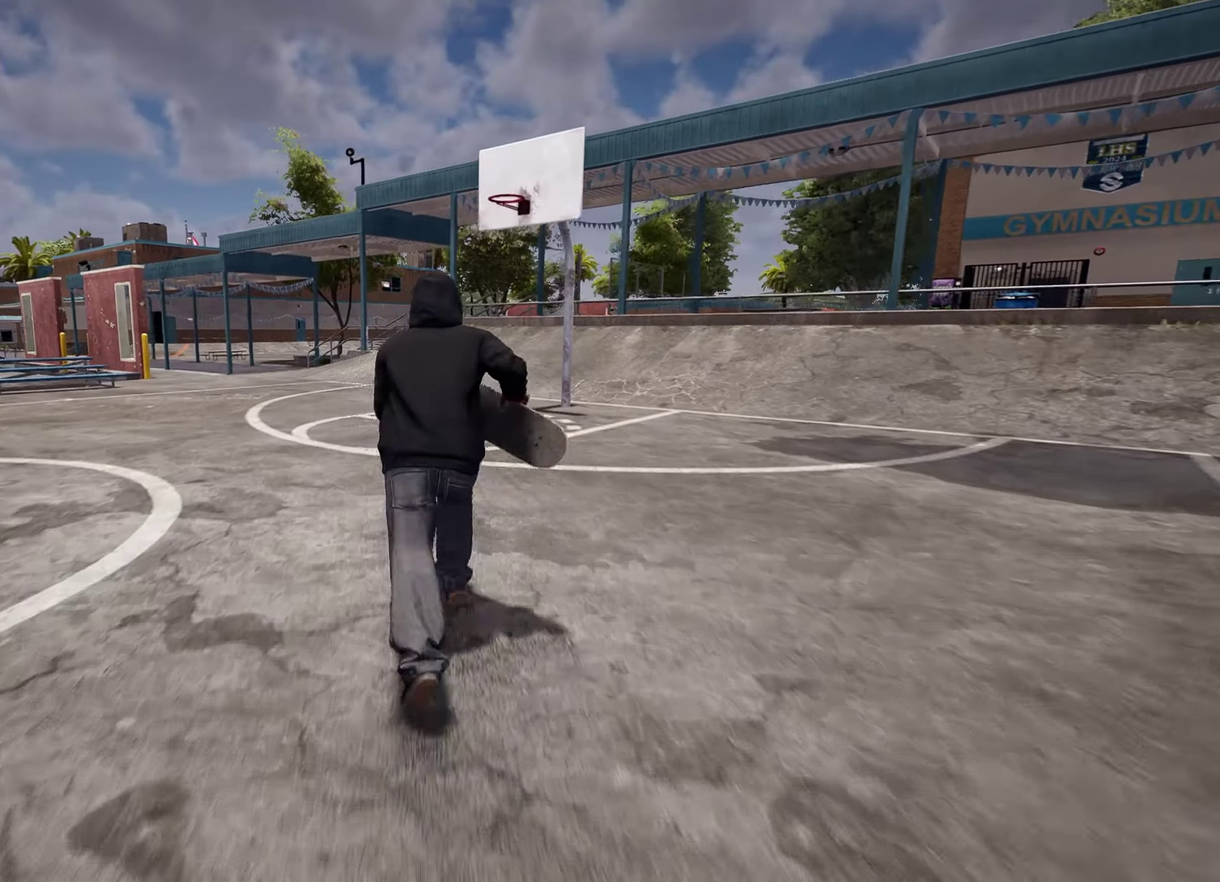
{"dt_ms": 300, "buttons": ["A"], "left_stick": "center", "right_stick": "center"}
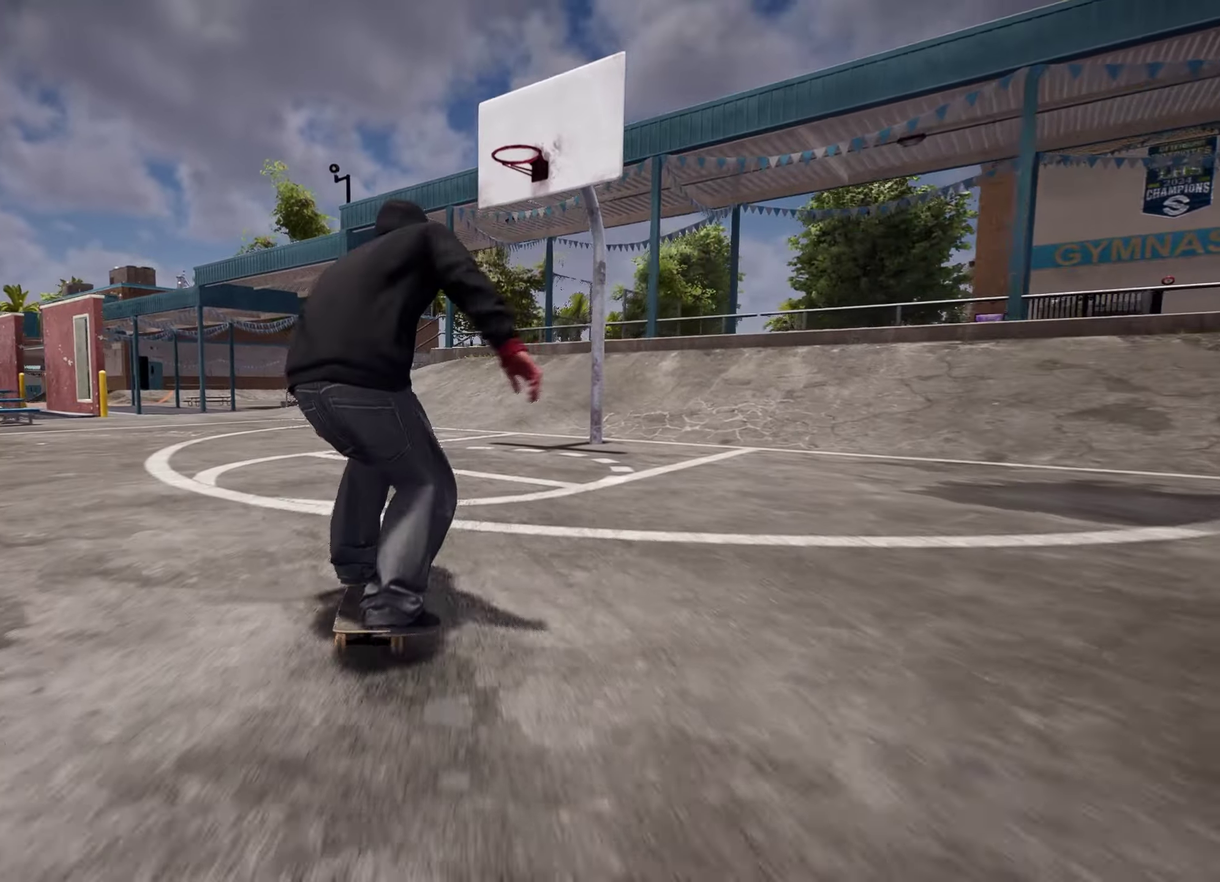
{"dt_ms": 400, "buttons": ["A"], "left_stick": "center", "right_stick": "center", "events": [[100, "L2", "down"], [183, "L2", "up"]]}
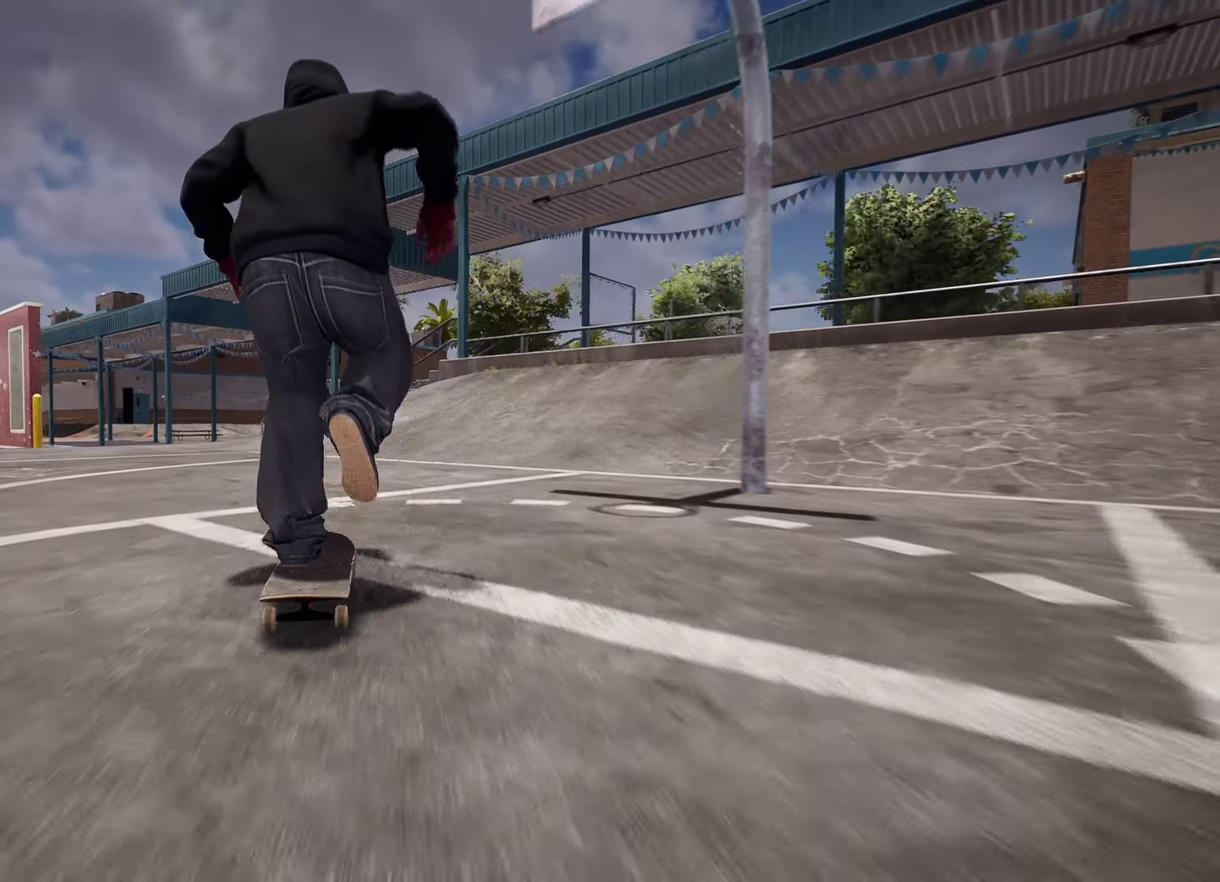
{"dt_ms": 800, "buttons": [], "left_stick": "center", "right_stick": "down"}